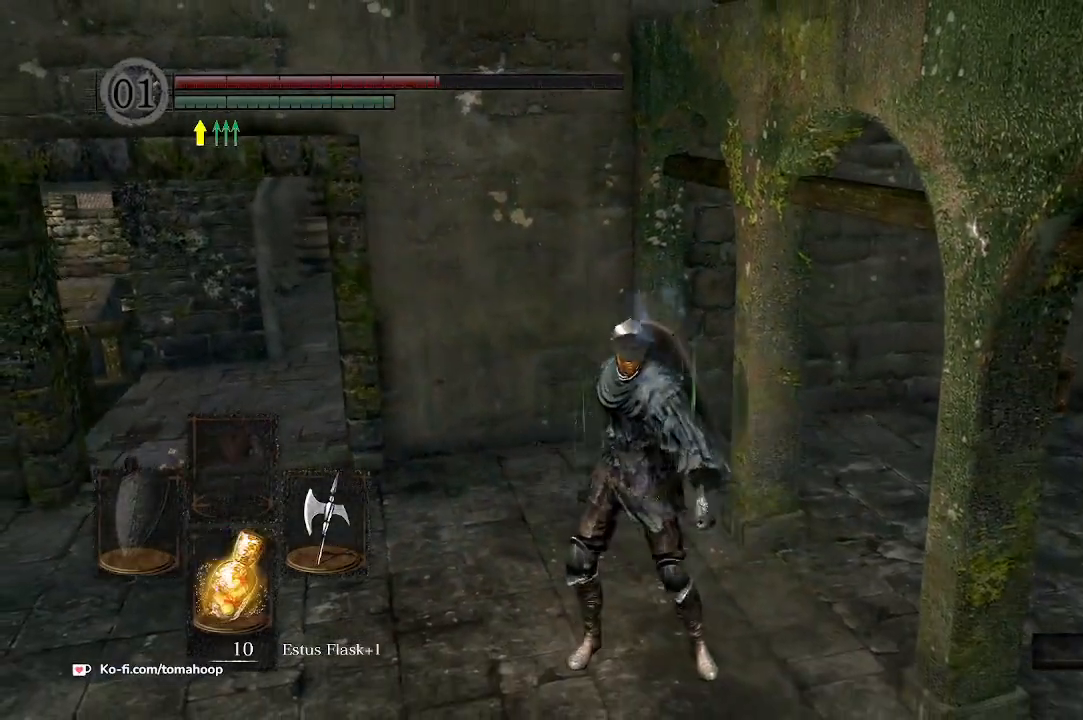
Gameplay with a controller (Xbox layout); each line is a JSON object with the inputs held at the frame after it (dt_ms = milliseconds from this image to that frame). "events" lists button and stick changes between this image and that frame as [ms after this image, input, new state], when the widget could be followed in between.
{"dt_ms": 500, "buttons": [], "left_stick": "center", "right_stick": "center", "events": []}
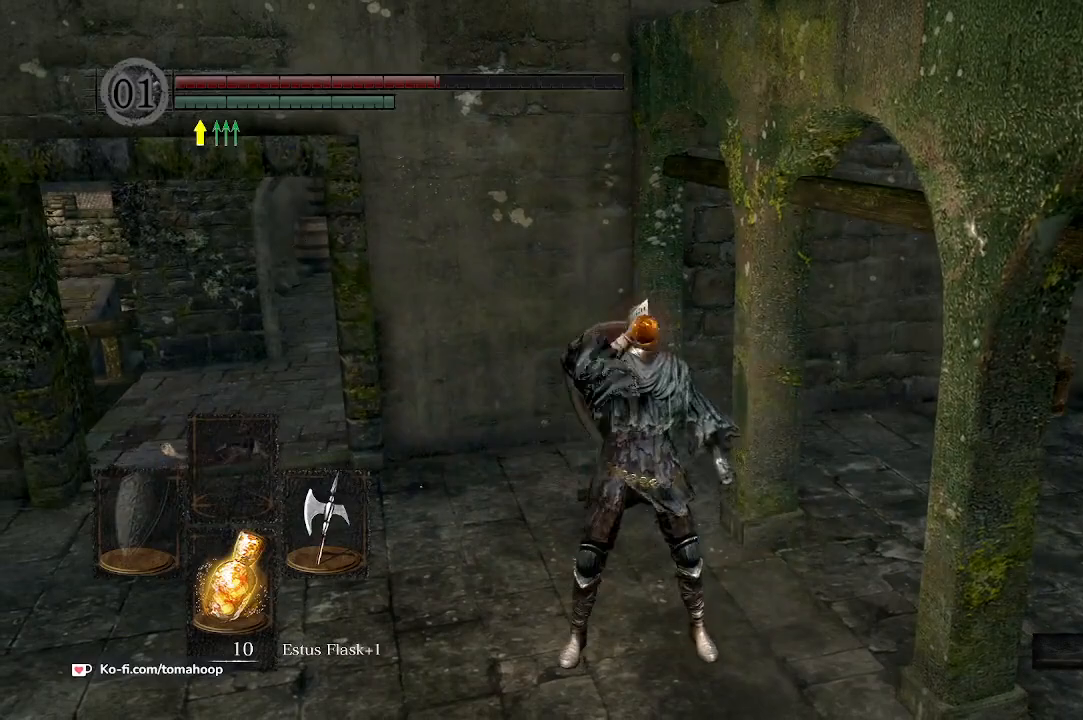
{"dt_ms": 500, "buttons": ["B"], "left_stick": "up", "right_stick": "center", "events": [[267, "right_stick", "left"], [400, "B", "down"], [400, "left_stick", "up"], [433, "right_stick", "center"]]}
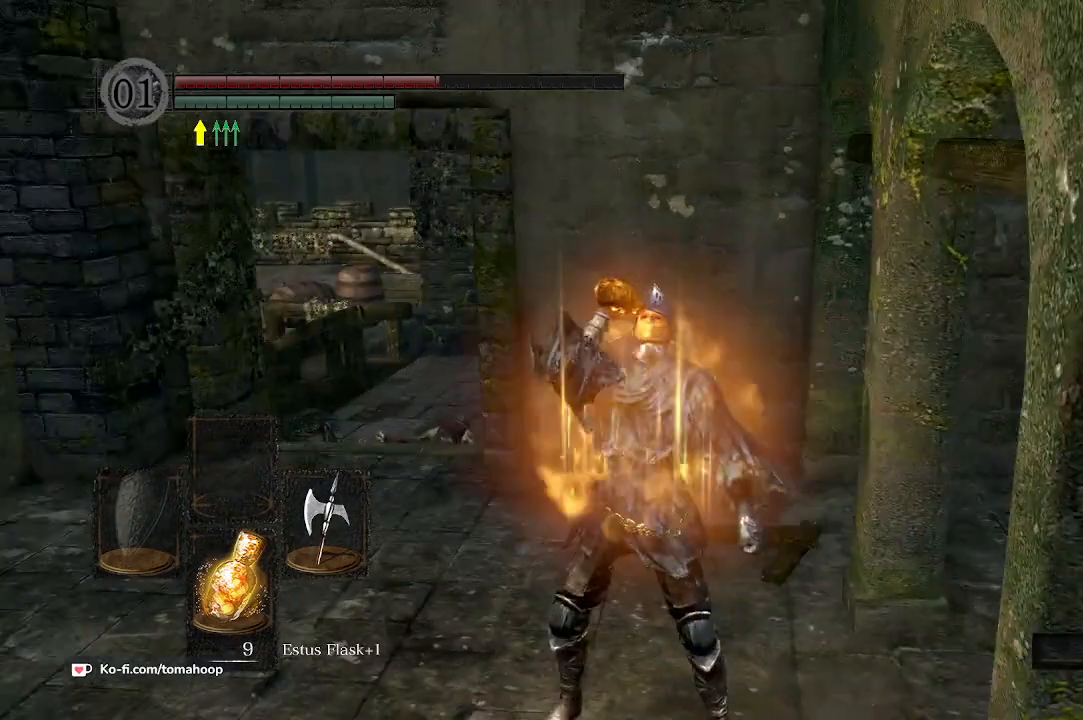
{"dt_ms": 500, "buttons": ["B"], "left_stick": "left", "right_stick": "center", "events": [[233, "left_stick", "up-left"], [233, "right_stick", "right"], [433, "left_stick", "left"], [500, "right_stick", "center"]]}
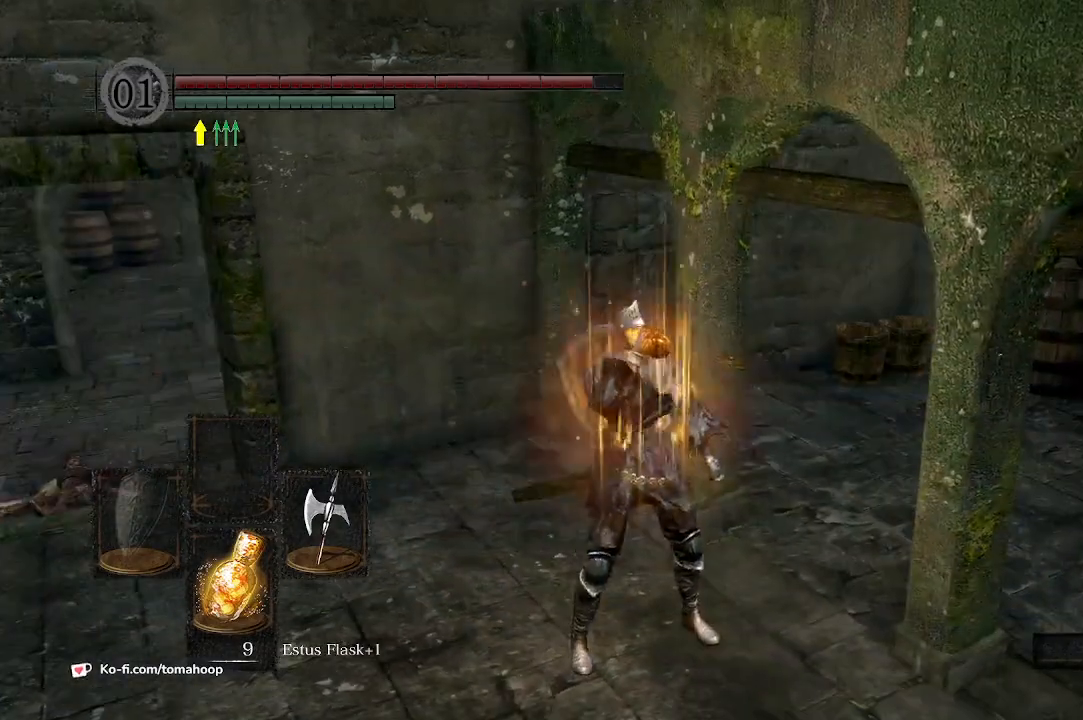
{"dt_ms": 500, "buttons": ["B"], "left_stick": "left", "right_stick": "center", "events": []}
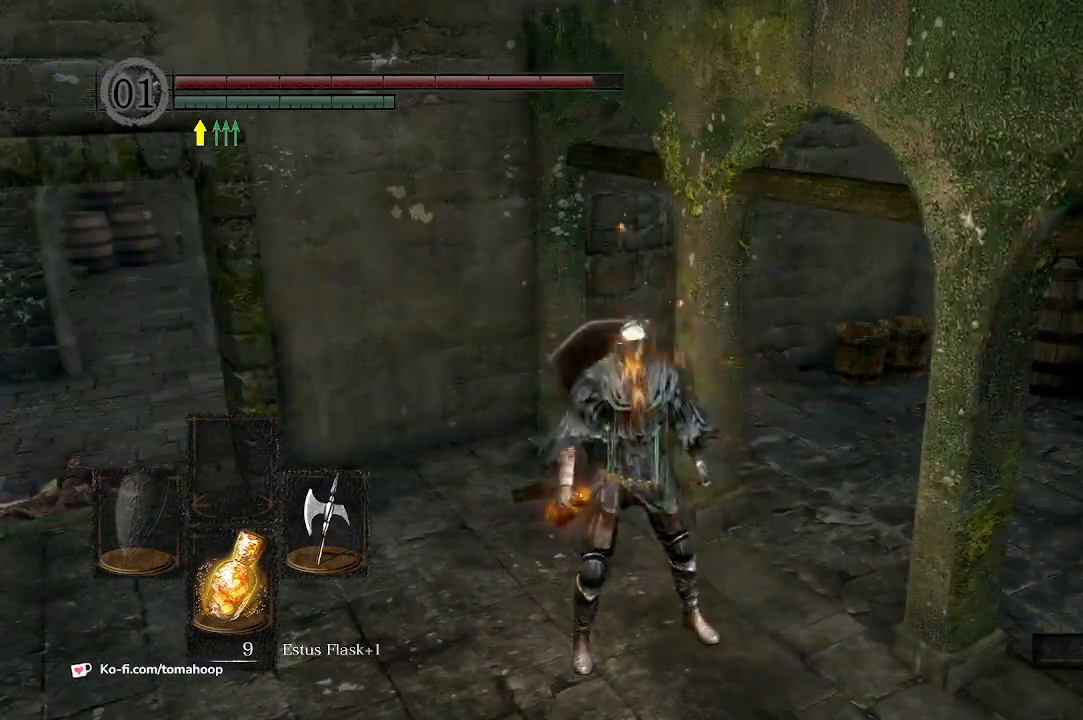
{"dt_ms": 500, "buttons": ["B"], "left_stick": "left", "right_stick": "down-right", "events": [[367, "right_stick", "down-right"]]}
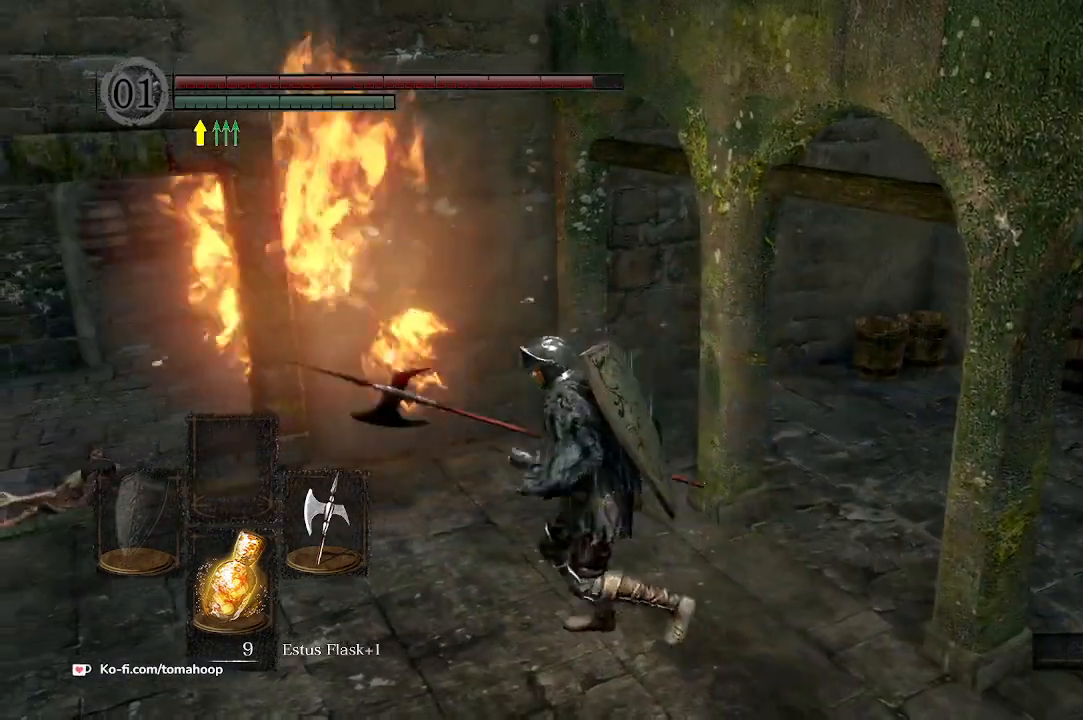
{"dt_ms": 500, "buttons": ["B"], "left_stick": "up-left", "right_stick": "down-right", "events": [[333, "left_stick", "up-left"]]}
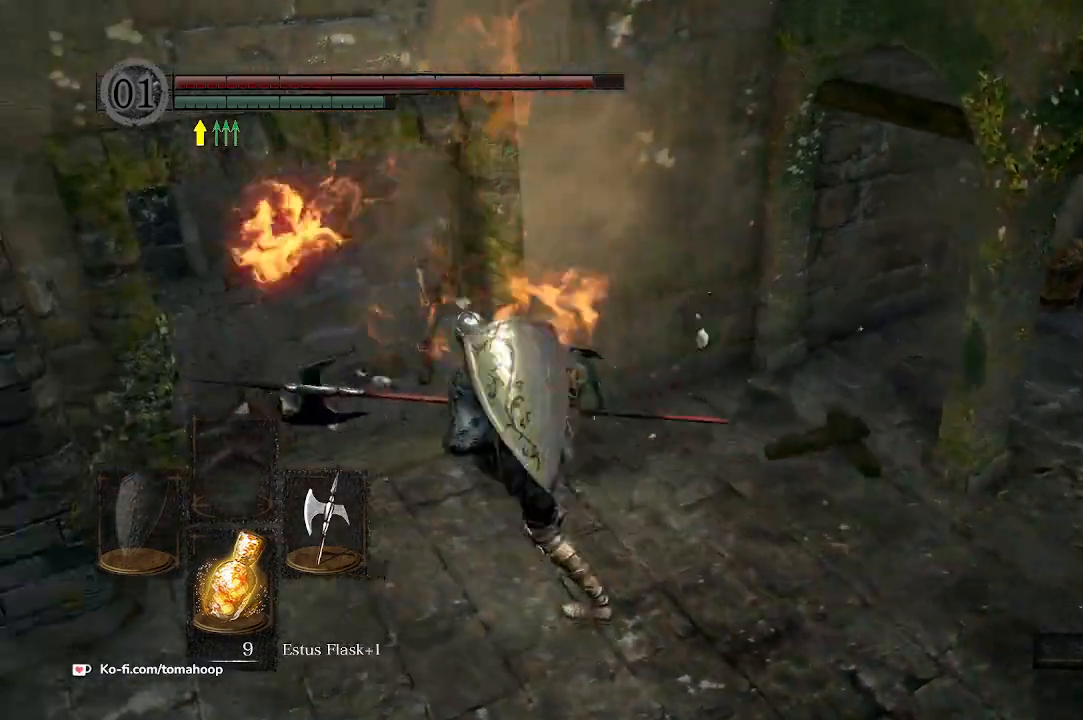
{"dt_ms": 500, "buttons": ["B"], "left_stick": "up-left", "right_stick": "down-right", "events": []}
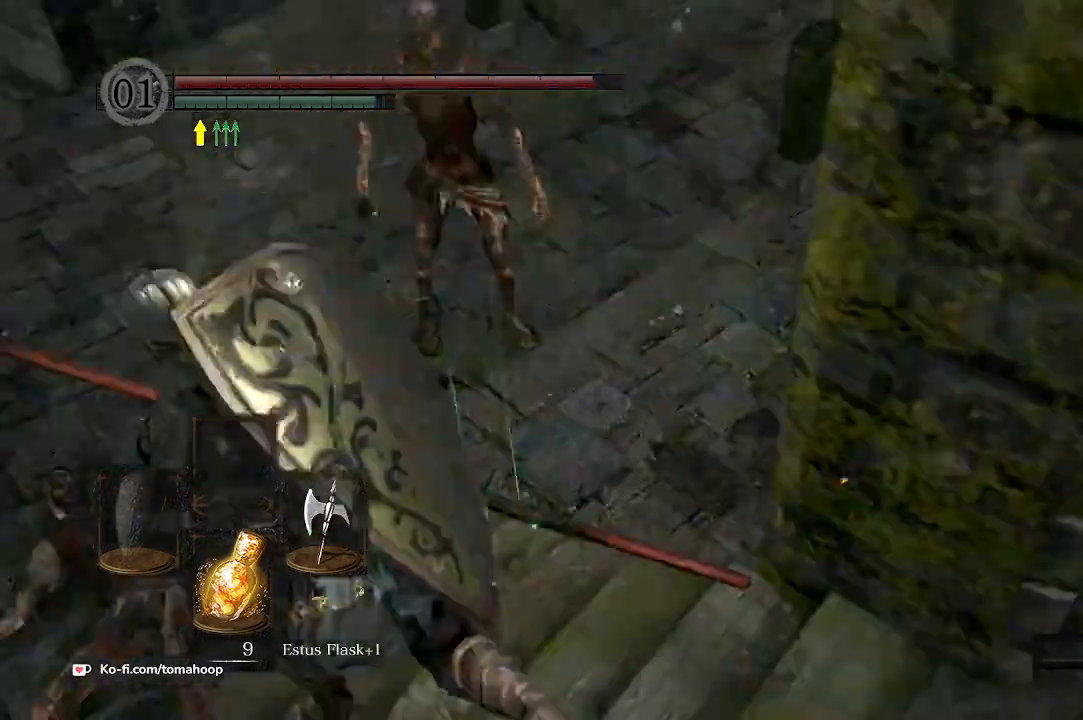
{"dt_ms": 500, "buttons": [], "left_stick": "up-right", "right_stick": "center", "events": [[67, "B", "up"], [67, "right_stick", "center"], [133, "R3", "down"], [167, "left_stick", "up"], [200, "R1", "down"], [233, "R3", "up"], [233, "right_stick", "up-right"], [333, "R1", "up"], [333, "right_stick", "center"], [500, "left_stick", "up-right"]]}
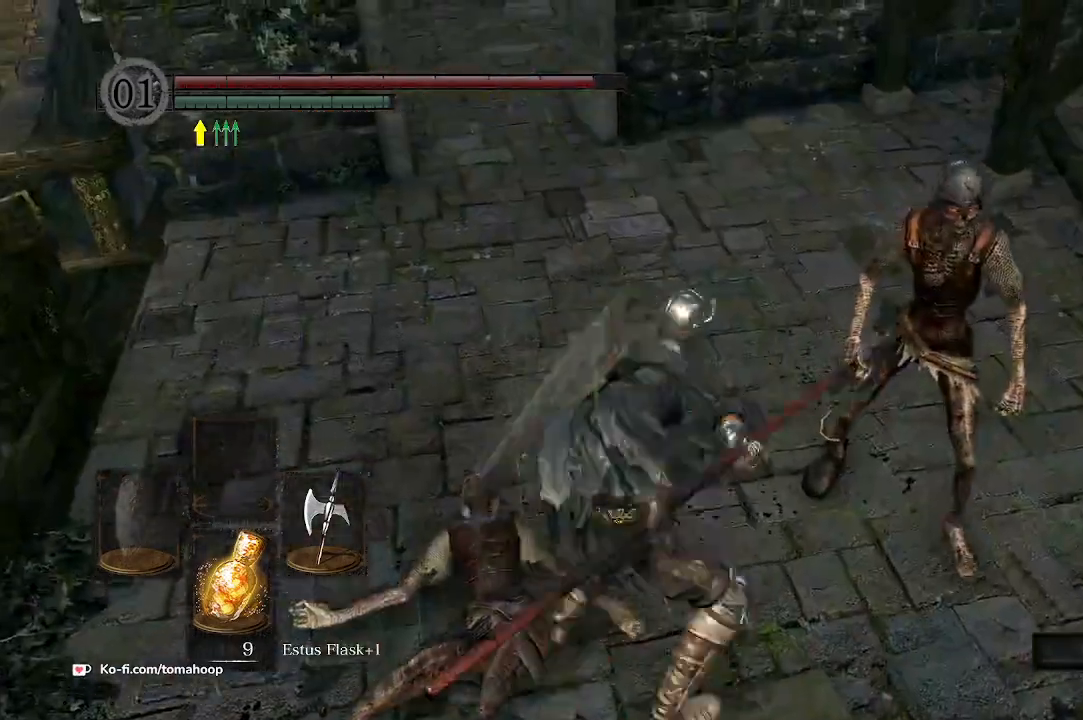
{"dt_ms": 500, "buttons": [], "left_stick": "up", "right_stick": "center", "events": [[100, "right_stick", "right"], [133, "R3", "down"], [167, "R1", "down"], [167, "right_stick", "down"], [233, "right_stick", "right"], [267, "R1", "up"], [300, "R3", "up"], [333, "left_stick", "up"], [367, "right_stick", "center"]]}
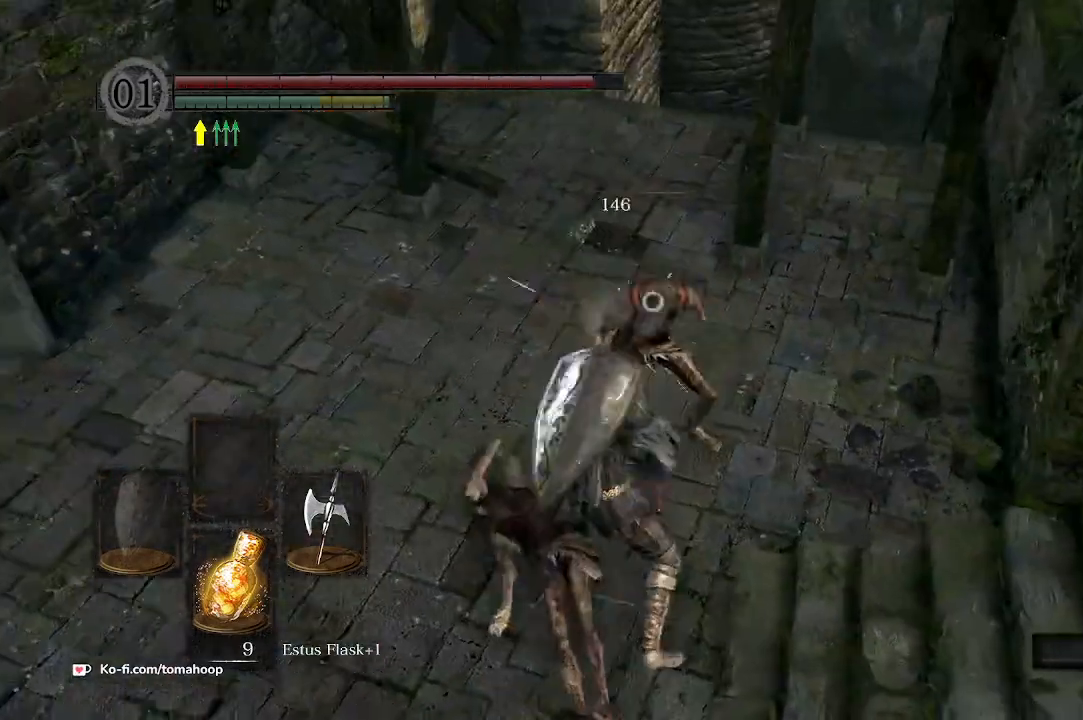
{"dt_ms": 500, "buttons": [], "left_stick": "up", "right_stick": "center", "events": []}
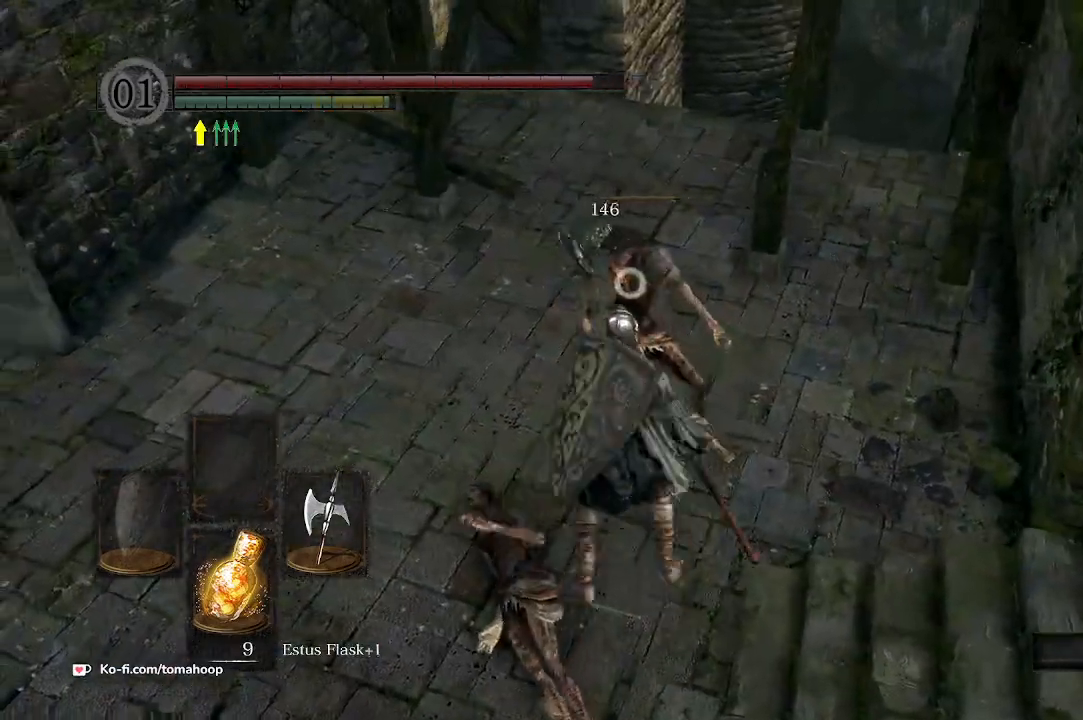
{"dt_ms": 500, "buttons": [], "left_stick": "up", "right_stick": "center", "events": []}
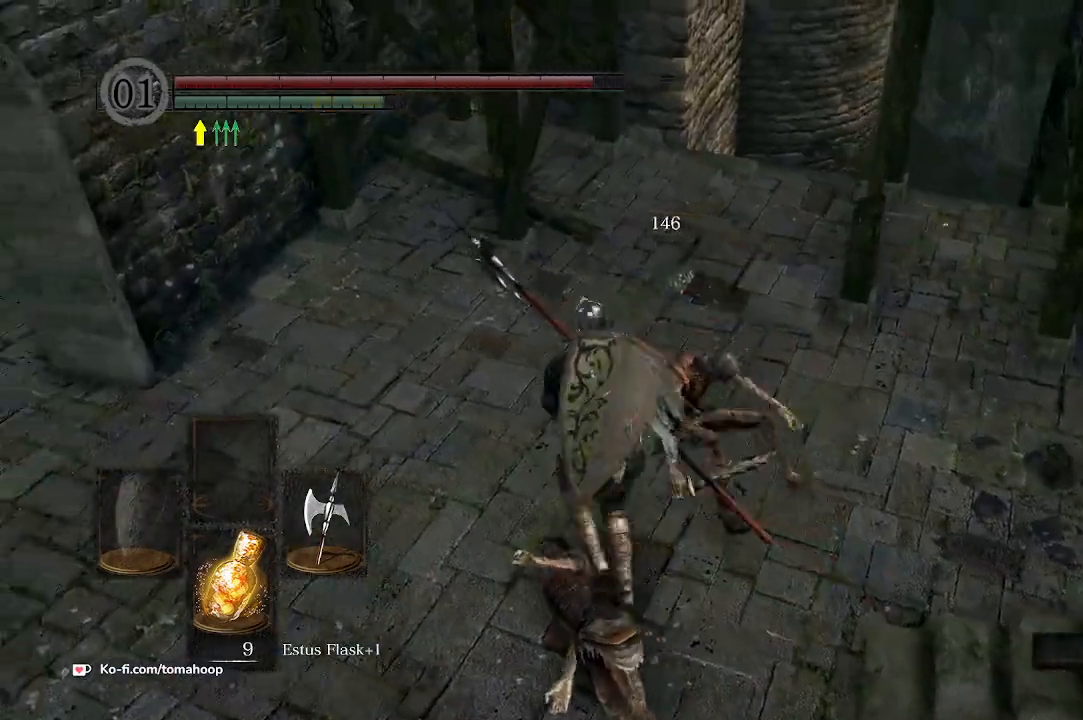
{"dt_ms": 500, "buttons": [], "left_stick": "up-right", "right_stick": "right", "events": [[67, "right_stick", "right"], [133, "left_stick", "up-left"], [267, "left_stick", "down-left"], [367, "left_stick", "center"], [433, "left_stick", "up-right"]]}
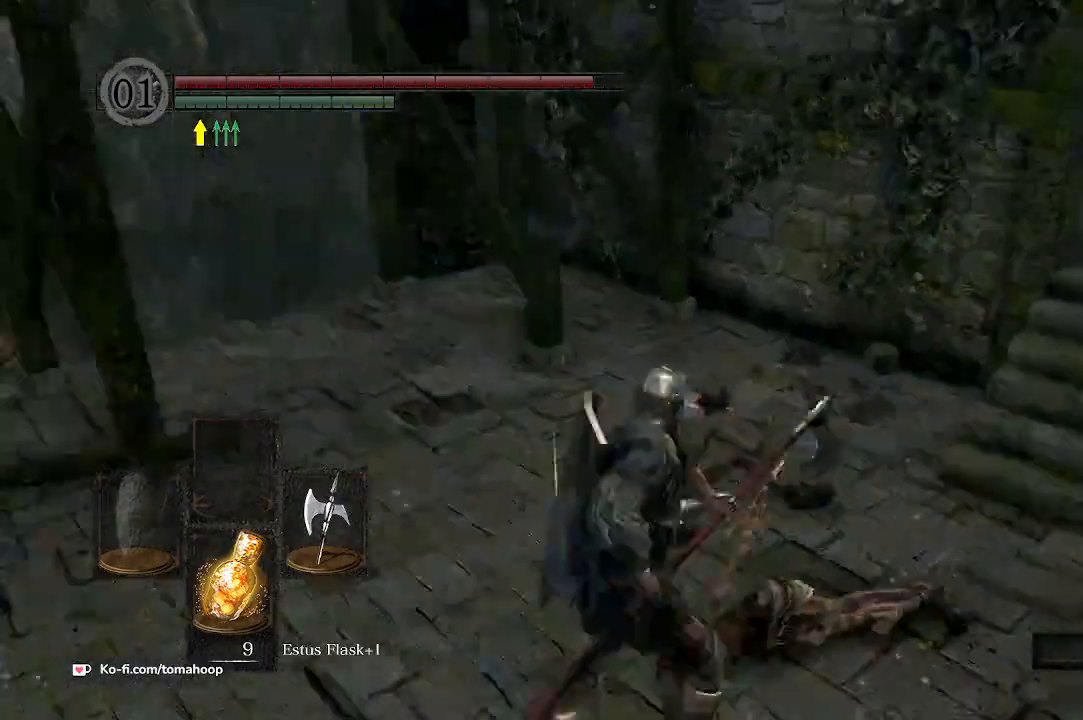
{"dt_ms": 500, "buttons": ["A"], "left_stick": "center", "right_stick": "center", "events": [[33, "left_stick", "center"], [133, "right_stick", "center"], [233, "START", "down"], [333, "START", "up"], [400, "DPAD_RIGHT", "down"], [467, "DPAD_RIGHT", "up"], [500, "A", "down"]]}
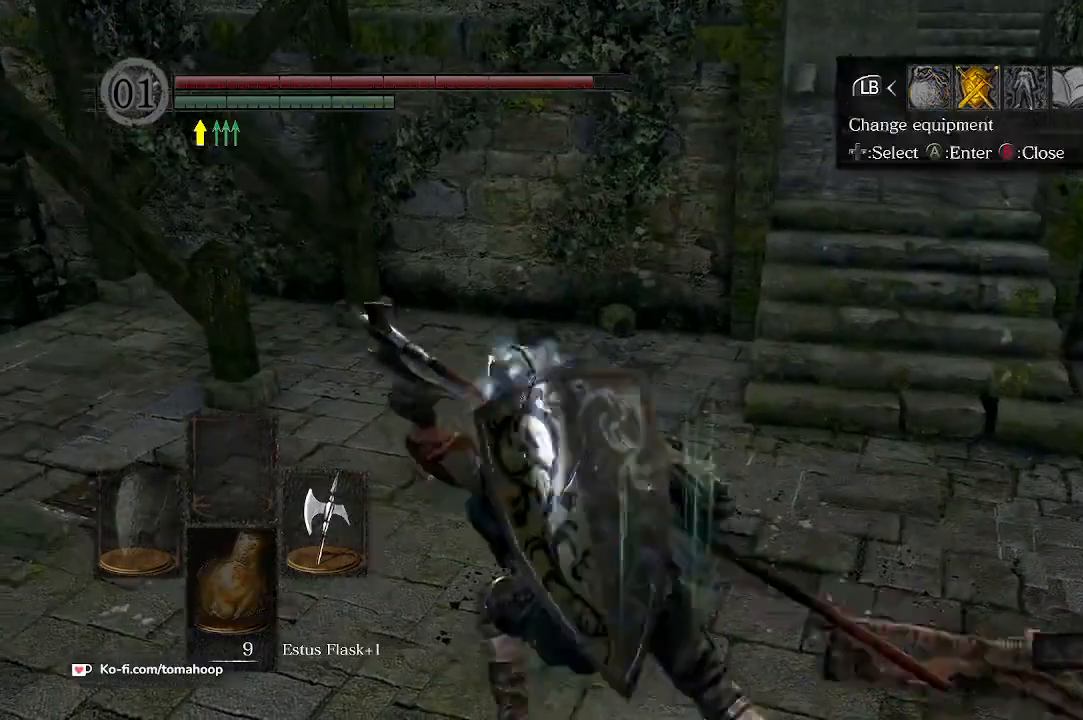
{"dt_ms": 500, "buttons": [], "left_stick": "center", "right_stick": "center", "events": [[33, "A", "up"], [67, "DPAD_RIGHT", "down"], [167, "DPAD_DOWN", "down"], [167, "DPAD_RIGHT", "up"], [267, "DPAD_DOWN", "up"], [333, "DPAD_RIGHT", "down"], [400, "DPAD_DOWN", "down"], [400, "DPAD_RIGHT", "up"], [500, "DPAD_DOWN", "up"]]}
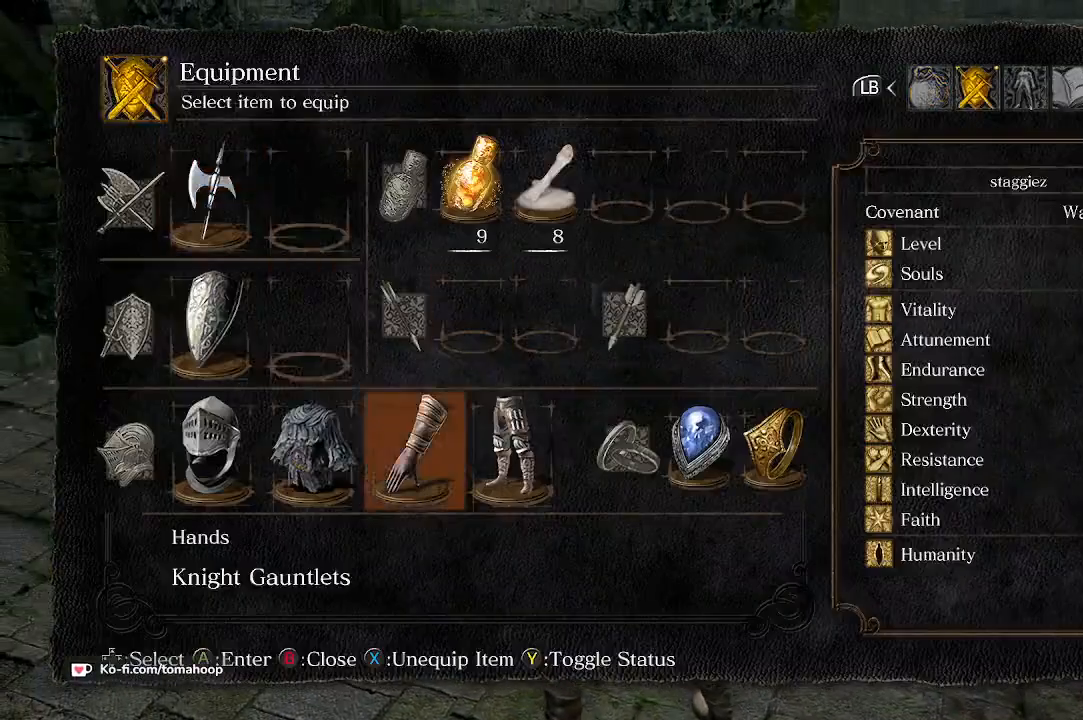
{"dt_ms": 500, "buttons": ["X", "DPAD_RIGHT"], "left_stick": "center", "right_stick": "center", "events": [[133, "DPAD_LEFT", "down"], [200, "DPAD_LEFT", "up"], [233, "X", "down"], [300, "X", "up"], [333, "DPAD_RIGHT", "down"], [367, "DPAD_RIGHT", "up"], [367, "X", "down"], [433, "X", "up"], [467, "DPAD_RIGHT", "down"], [500, "X", "down"]]}
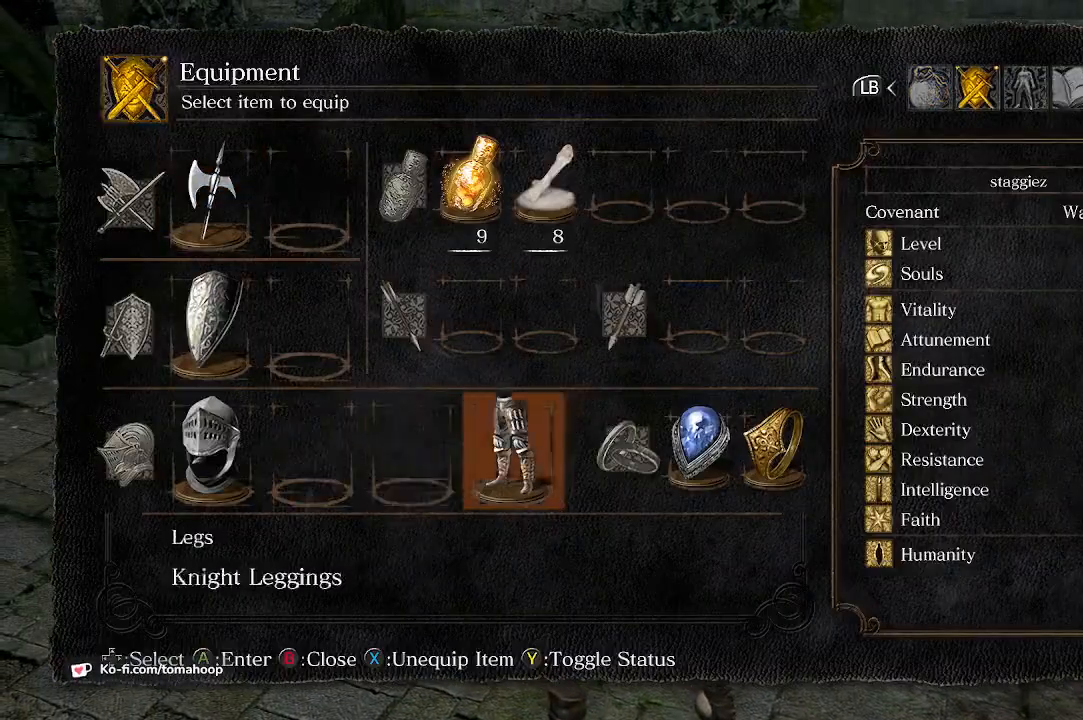
{"dt_ms": 500, "buttons": [], "left_stick": "up", "right_stick": "center", "events": [[33, "DPAD_RIGHT", "up"], [67, "X", "up"], [200, "B", "down"], [300, "B", "up"], [333, "left_stick", "up"], [367, "B", "down"], [433, "B", "up"]]}
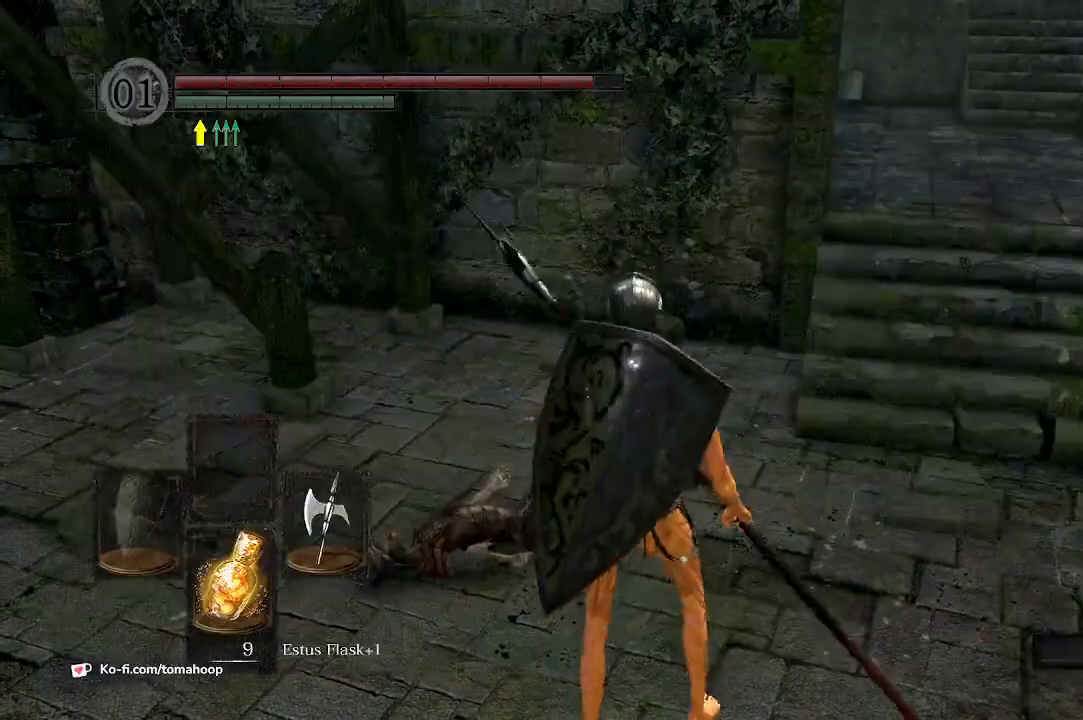
{"dt_ms": 500, "buttons": ["B"], "left_stick": "down-left", "right_stick": "right", "events": [[100, "right_stick", "right"], [200, "left_stick", "down-left"], [433, "B", "down"]]}
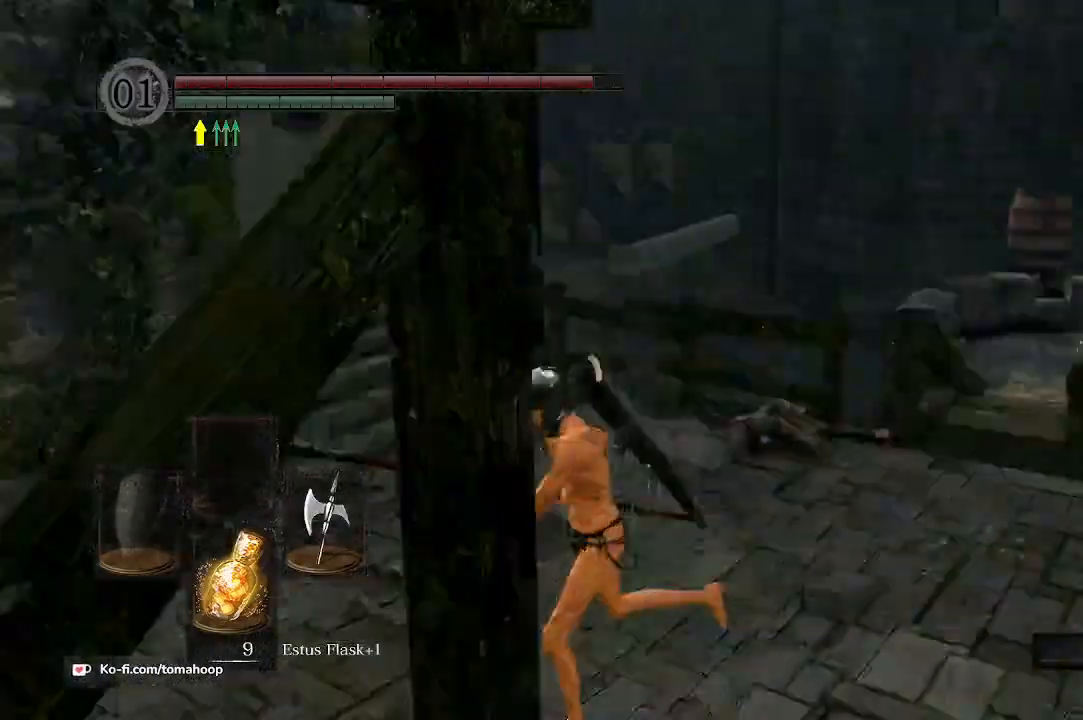
{"dt_ms": 500, "buttons": [], "left_stick": "down-right", "right_stick": "center", "events": [[67, "left_stick", "up-left"], [133, "left_stick", "up"], [133, "right_stick", "center"], [333, "left_stick", "left"], [467, "B", "up"], [467, "left_stick", "down-right"]]}
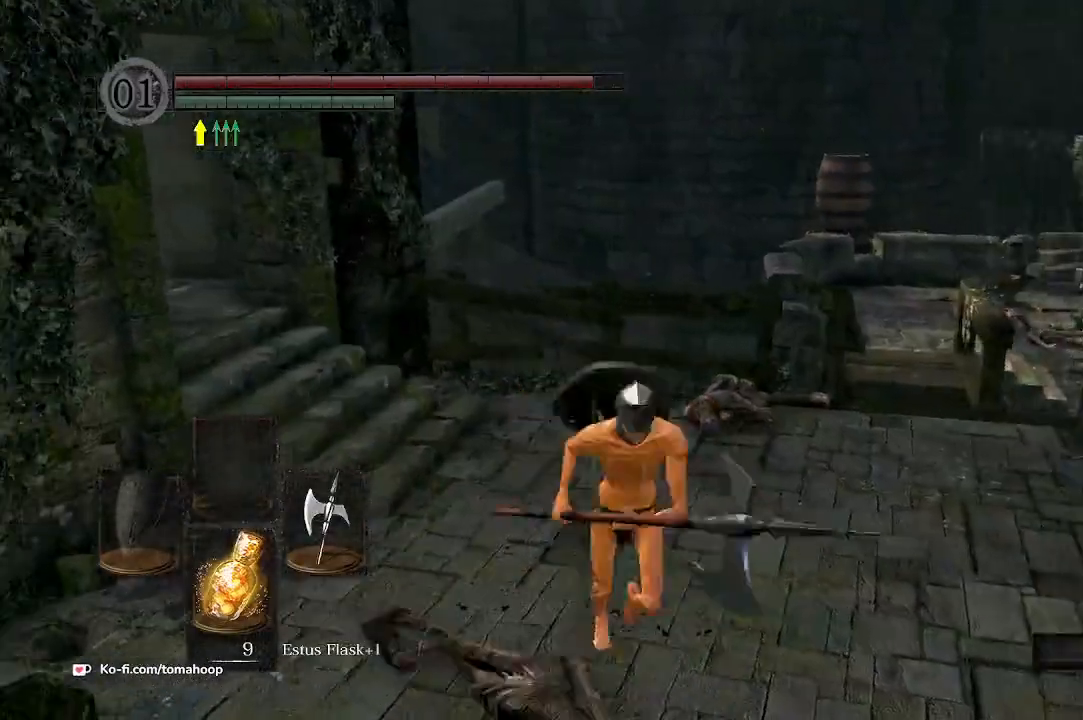
{"dt_ms": 1000, "buttons": ["DPAD_DOWN"], "left_stick": "center", "right_stick": "center"}
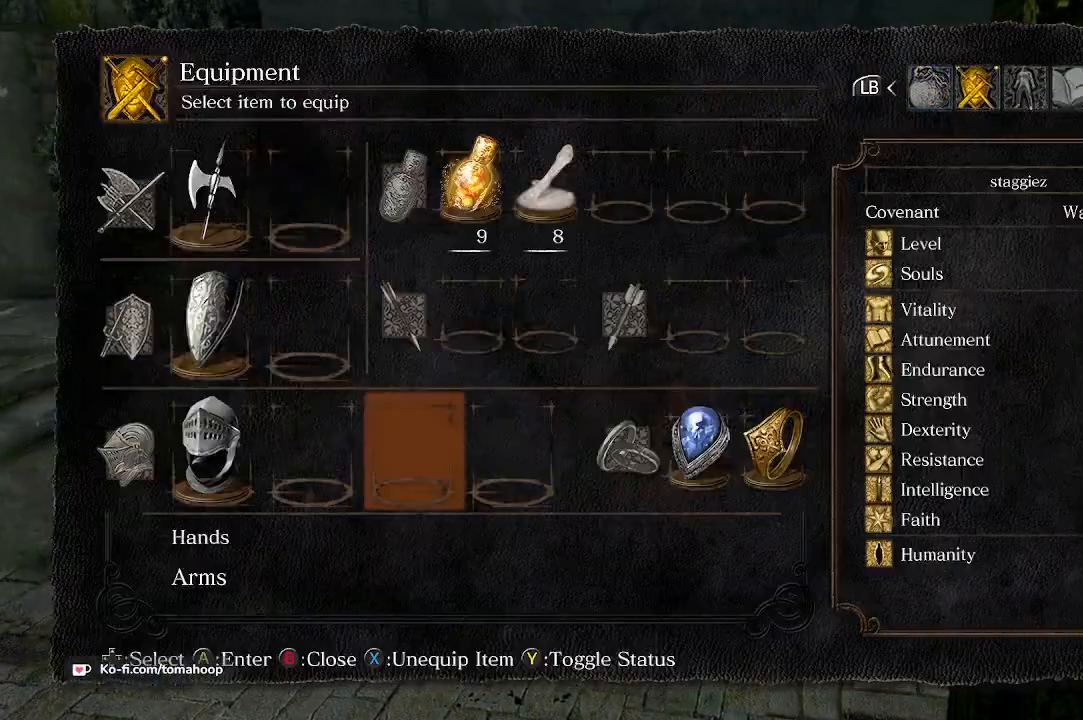
{"dt_ms": 500, "buttons": [], "left_stick": "center", "right_stick": "center", "events": [[100, "DPAD_DOWN", "up"], [167, "A", "down"], [233, "A", "up"], [300, "A", "down"], [367, "A", "up"]]}
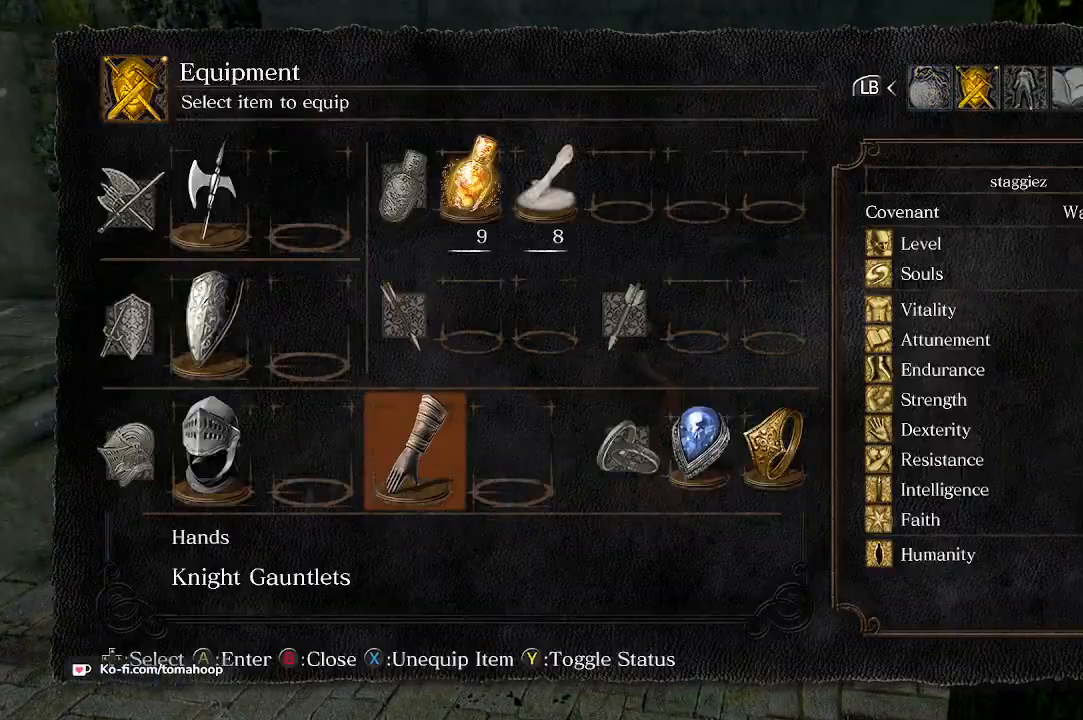
{"dt_ms": 500, "buttons": ["B"], "left_stick": "center", "right_stick": "center", "events": [[33, "B", "down"], [67, "B", "up"], [467, "B", "down"]]}
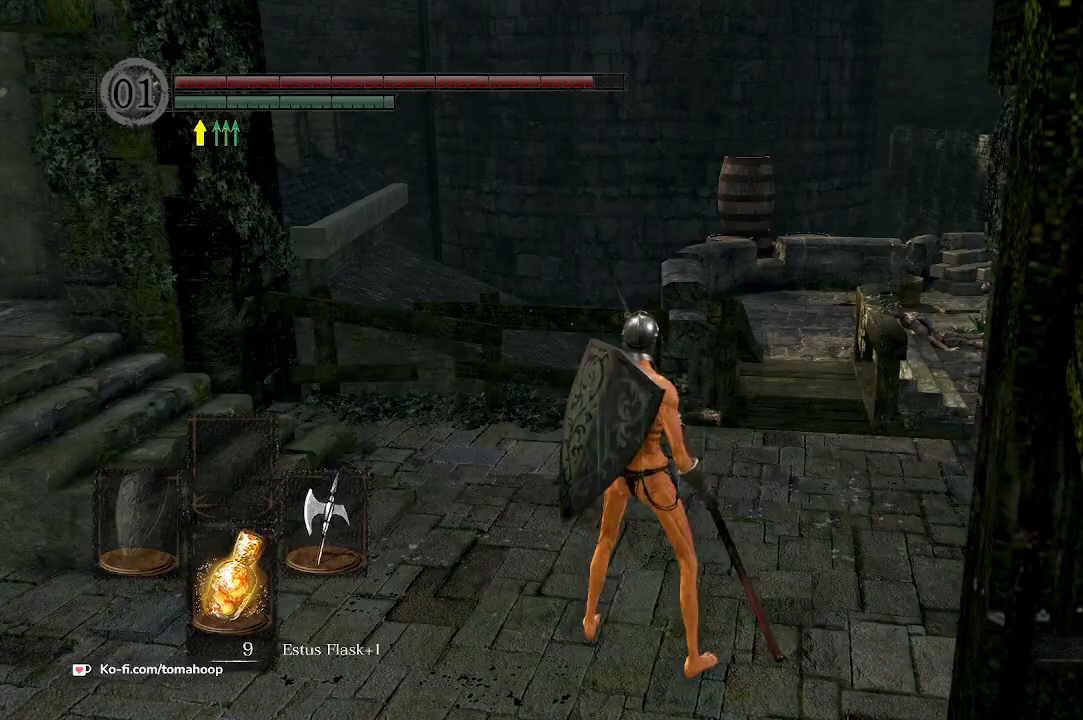
{"dt_ms": 500, "buttons": [], "left_stick": "right", "right_stick": "center", "events": [[33, "B", "up"], [233, "left_stick", "right"], [400, "B", "down"], [467, "B", "up"]]}
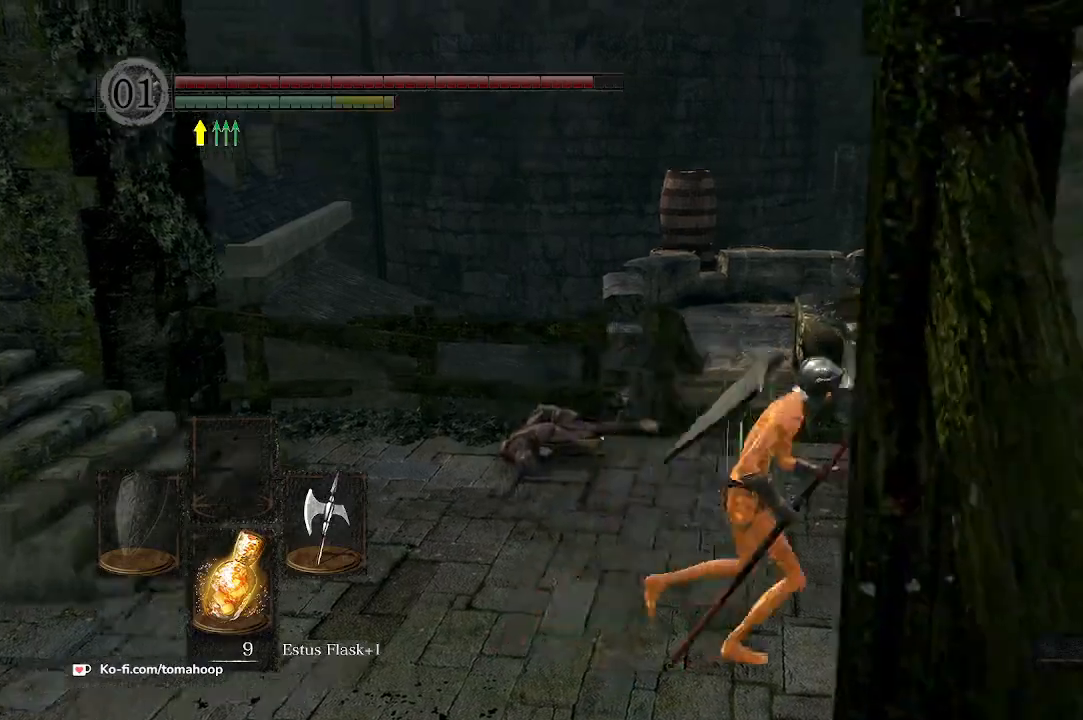
{"dt_ms": 500, "buttons": [], "left_stick": "center", "right_stick": "center", "events": [[67, "right_stick", "right"], [367, "left_stick", "up-right"], [467, "left_stick", "center"], [500, "right_stick", "center"]]}
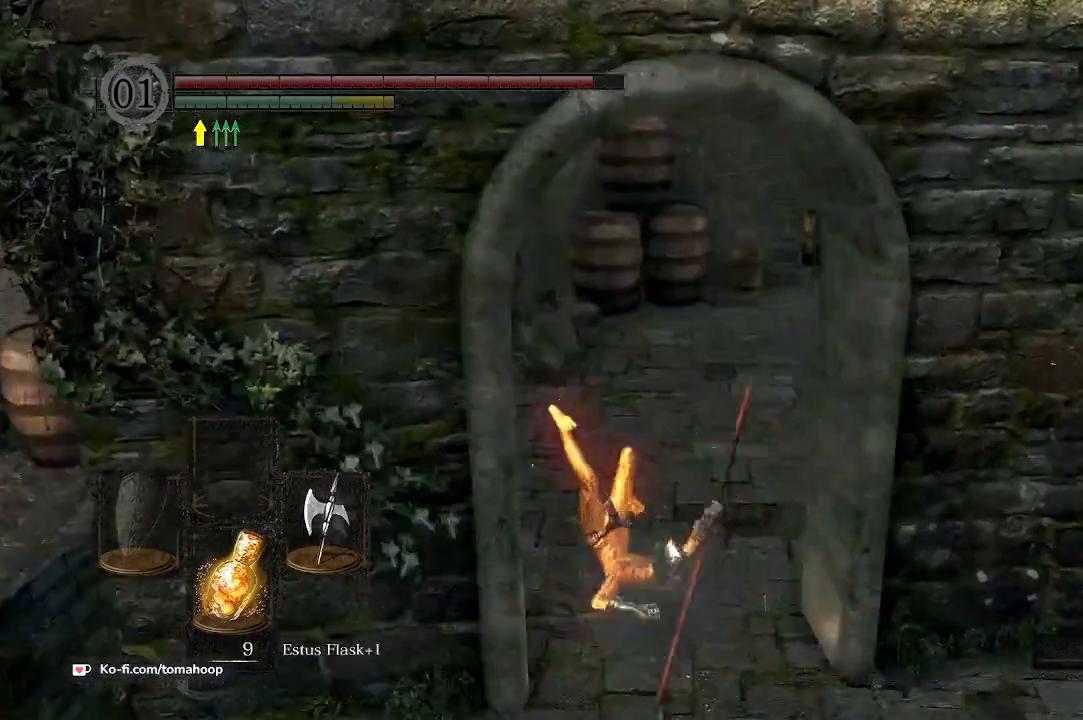
{"dt_ms": 500, "buttons": ["B"], "left_stick": "up-right", "right_stick": "center", "events": [[433, "left_stick", "up-right"], [467, "B", "down"]]}
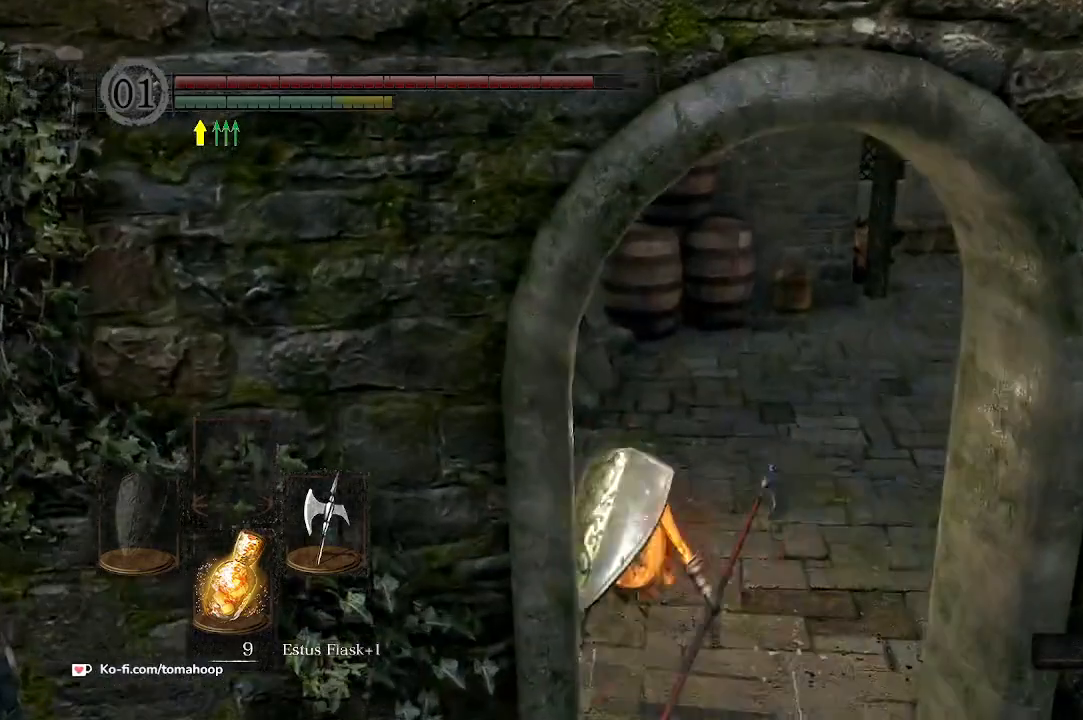
{"dt_ms": 500, "buttons": [], "left_stick": "up-right", "right_stick": "right", "events": [[67, "B", "up"], [167, "B", "down"], [233, "B", "up"], [400, "right_stick", "right"]]}
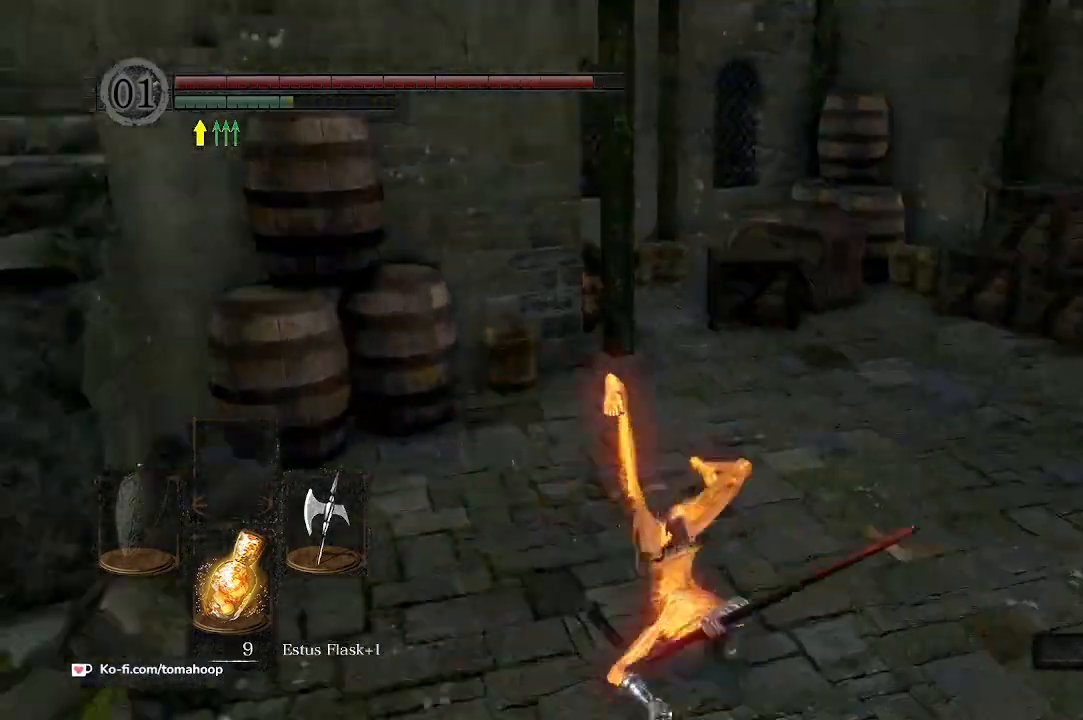
{"dt_ms": 500, "buttons": [], "left_stick": "right", "right_stick": "center", "events": [[33, "right_stick", "down-right"], [233, "right_stick", "right"], [500, "left_stick", "right"], [500, "right_stick", "center"]]}
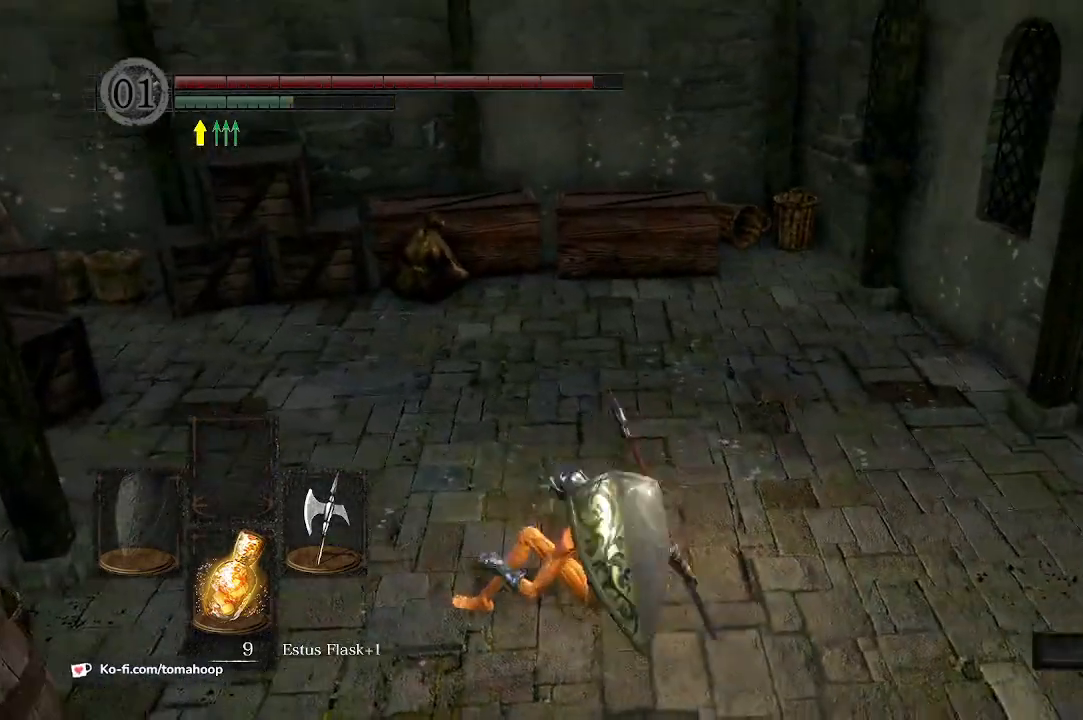
{"dt_ms": 500, "buttons": [], "left_stick": "center", "right_stick": "center", "events": [[100, "B", "down"], [133, "B", "up"], [467, "left_stick", "center"]]}
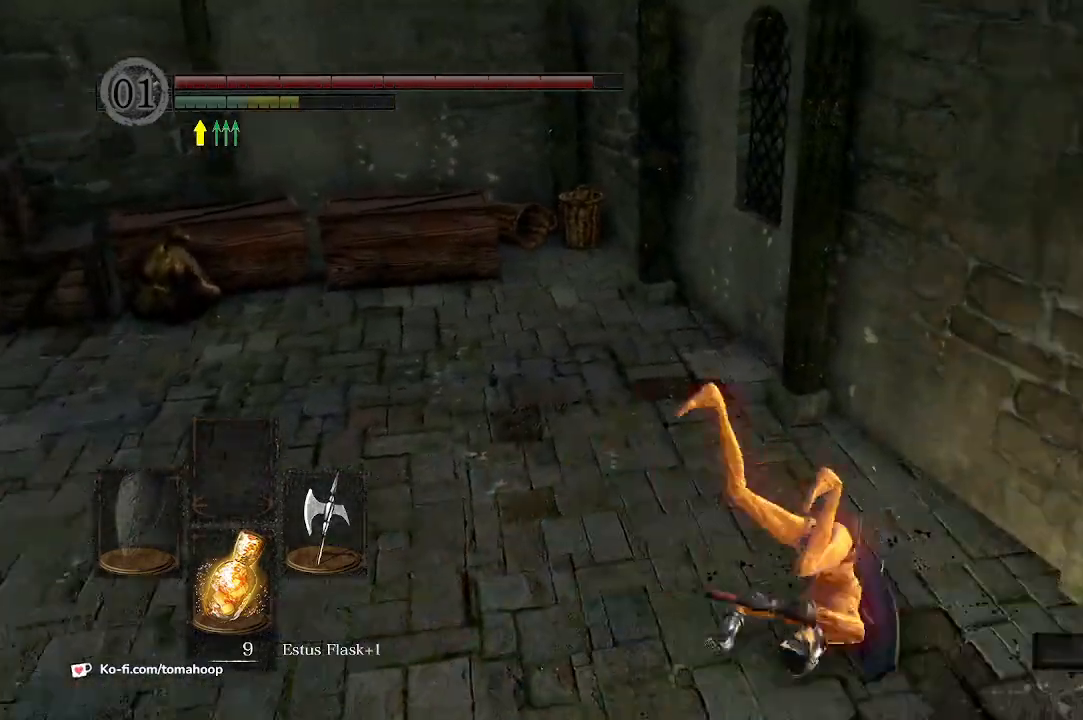
{"dt_ms": 500, "buttons": ["A", "DPAD_RIGHT"], "left_stick": "center", "right_stick": "center", "events": [[33, "START", "down"], [133, "START", "up"], [267, "DPAD_RIGHT", "down"], [333, "DPAD_RIGHT", "up"], [467, "DPAD_RIGHT", "down"], [500, "A", "down"]]}
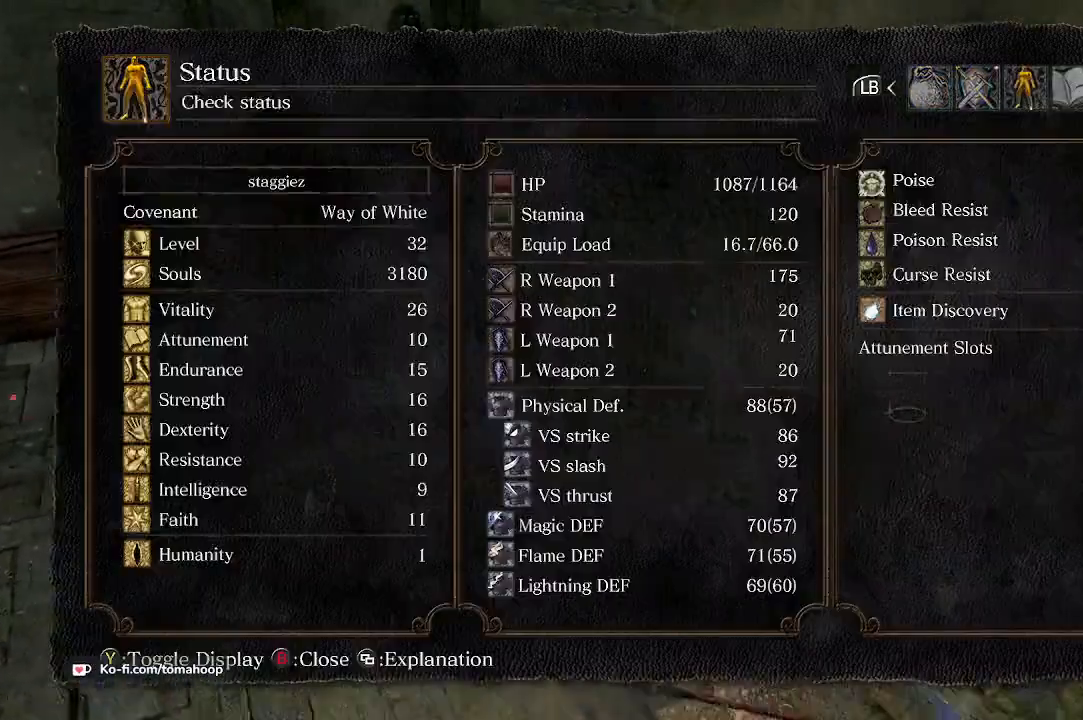
{"dt_ms": 500, "buttons": [], "left_stick": "center", "right_stick": "right", "events": [[33, "DPAD_RIGHT", "up"], [67, "A", "up"], [200, "right_stick", "right"]]}